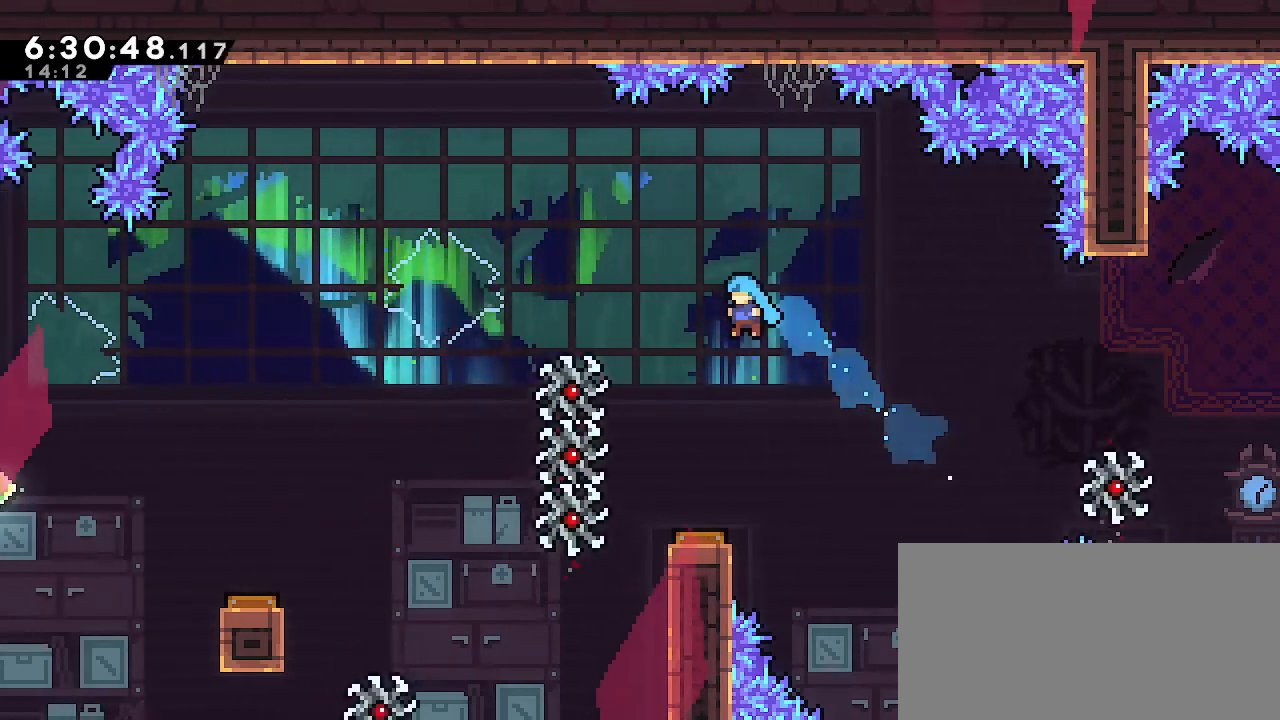
Gameplay with a controller (Nintendo layout); each line is a JSON object with the inputs held at the frame after it. "events" lists button and stick changes between this image and that frame as [ms after this image, input, new state], when the widget could be followed in between. Not read: DPAD_DOWN DPAD_LEFT DPAD_RIGHT DPAD_UP L3 R3 START.
{"buttons": [], "left_stick": "center", "right_stick": "center", "events": [[133, "left_stick", "center"]]}
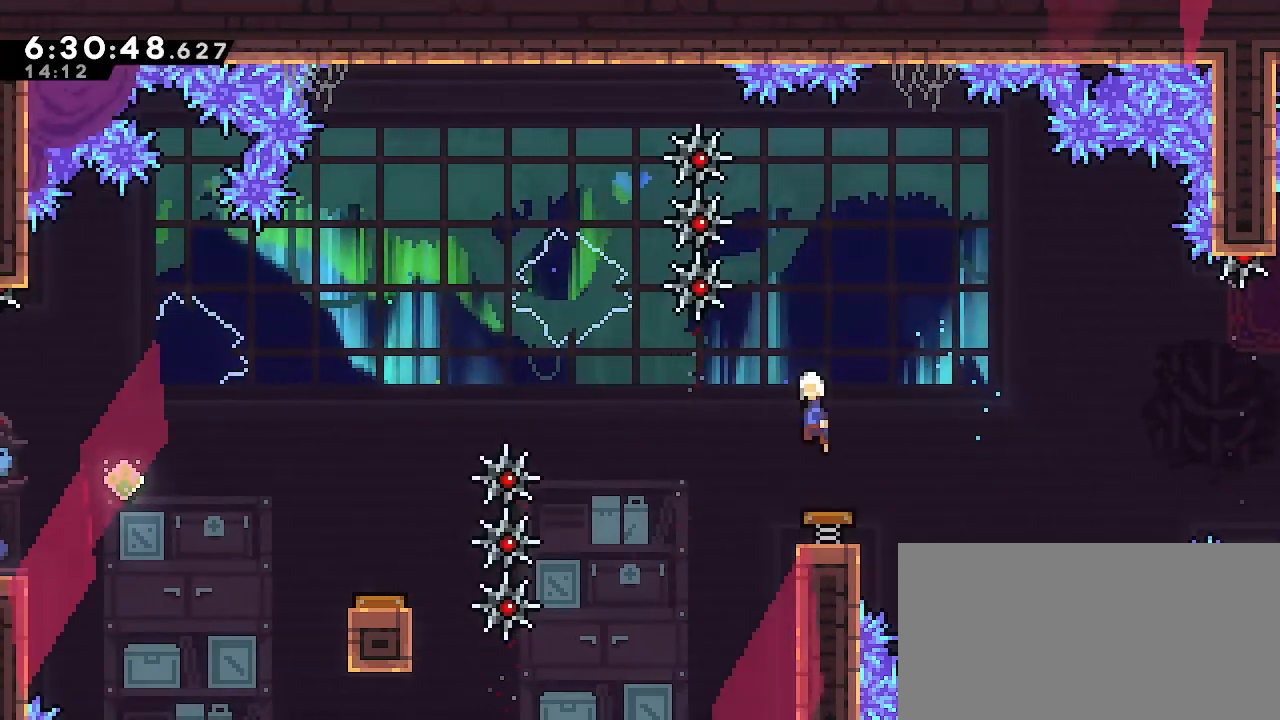
{"buttons": ["B"], "left_stick": "up-left", "right_stick": "center", "events": [[117, "left_stick", "left"], [417, "left_stick", "up-left"], [483, "B", "down"]]}
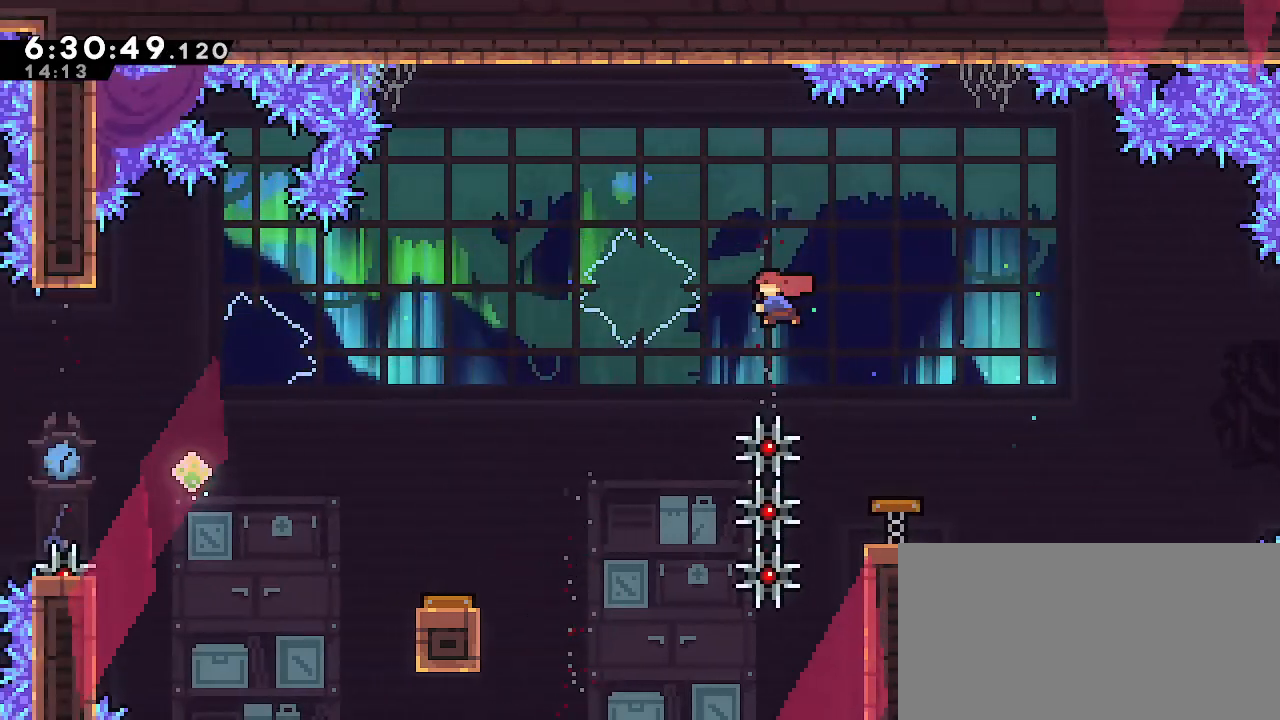
{"buttons": [], "left_stick": "left", "right_stick": "center", "events": [[233, "B", "up"], [233, "left_stick", "left"]]}
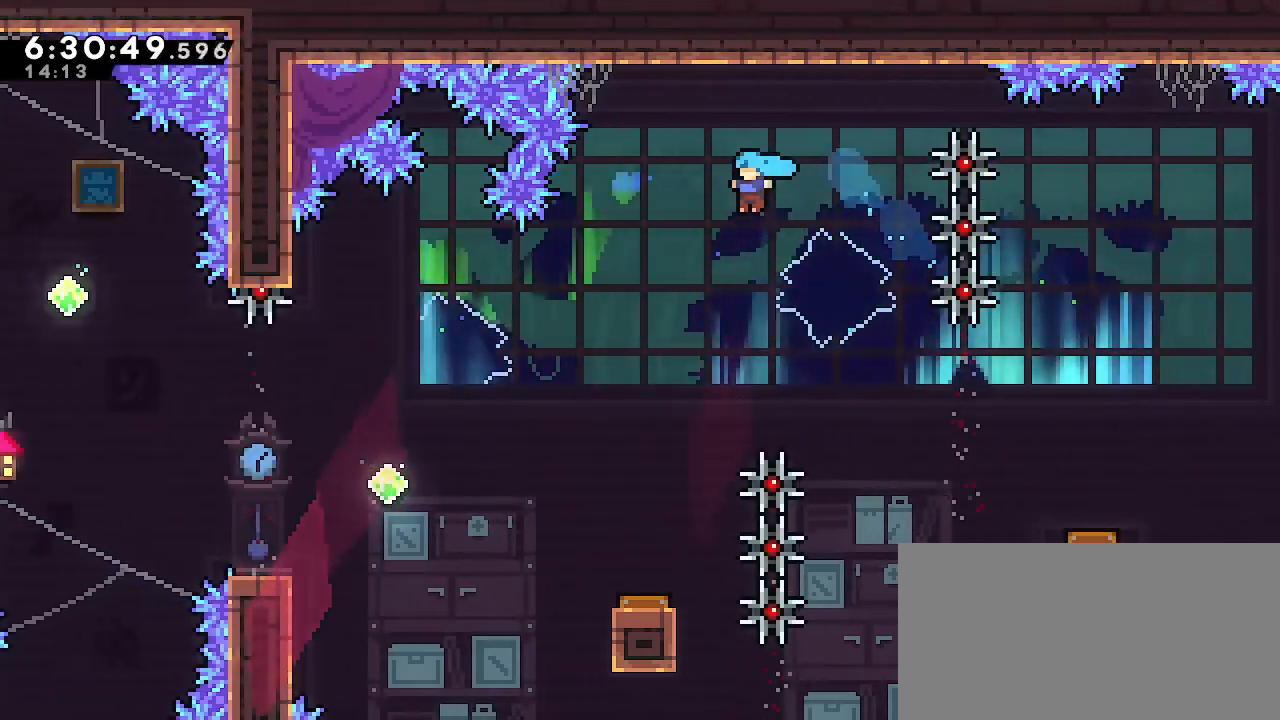
{"buttons": [], "left_stick": "center", "right_stick": "center", "events": [[300, "left_stick", "center"]]}
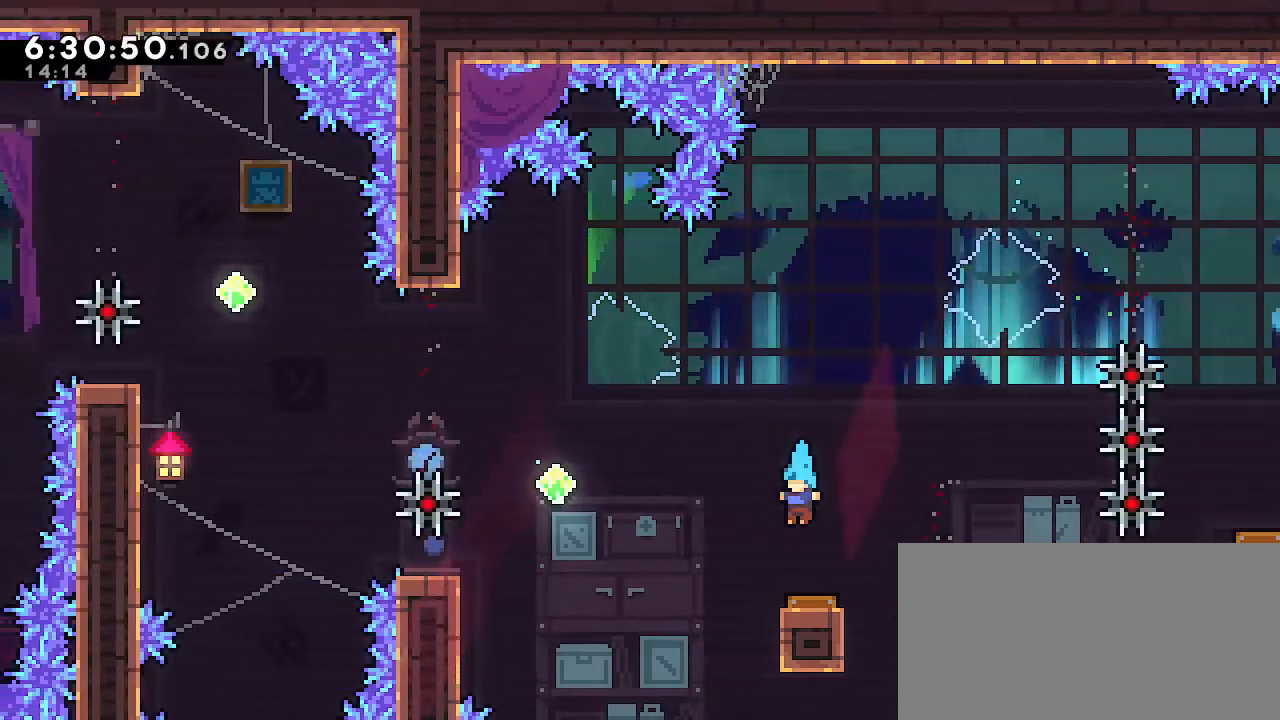
{"buttons": [], "left_stick": "left", "right_stick": "center", "events": [[250, "left_stick", "left"]]}
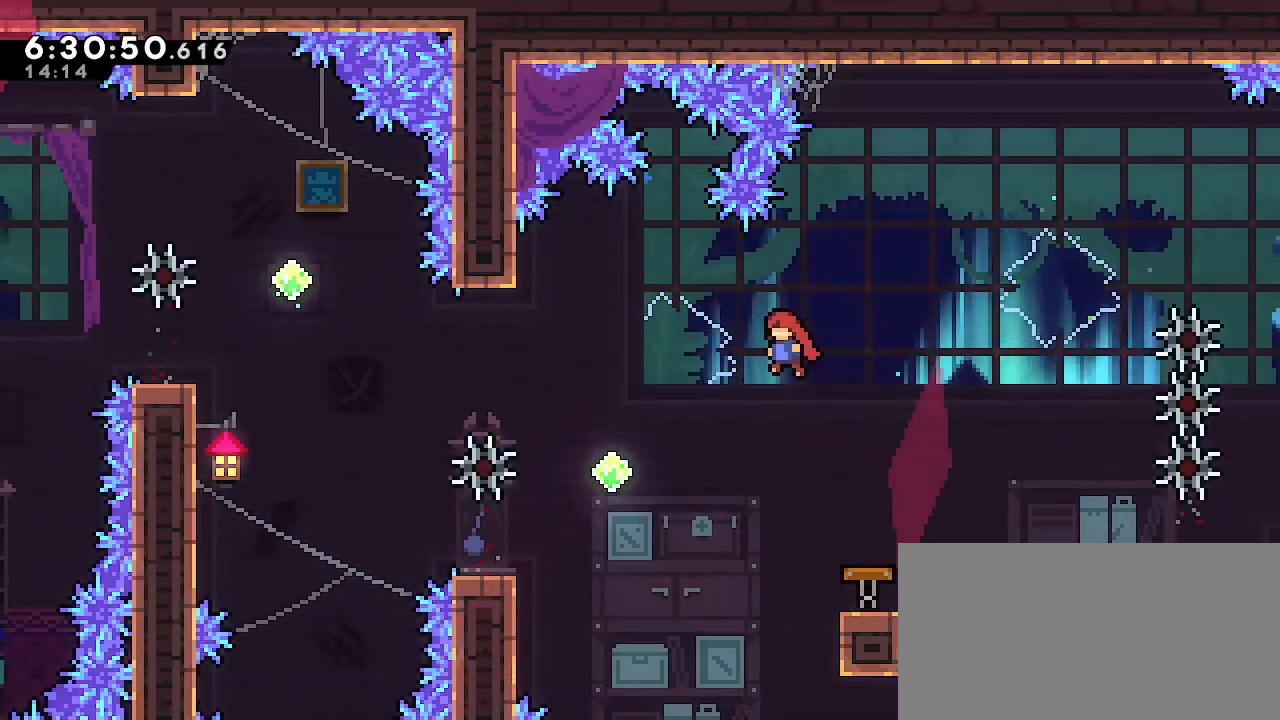
{"buttons": ["B"], "left_stick": "up-left", "right_stick": "center", "events": [[67, "left_stick", "up-left"], [483, "B", "down"]]}
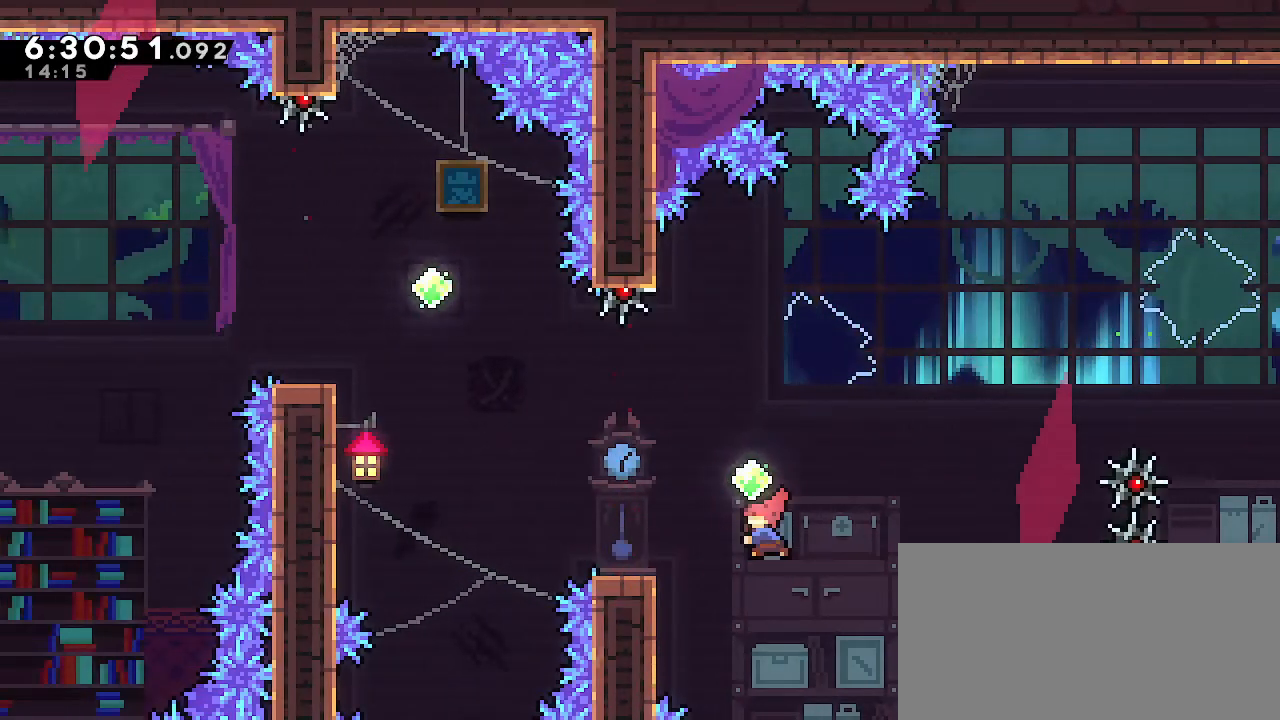
{"buttons": ["B"], "left_stick": "up-left", "right_stick": "center", "events": [[150, "B", "up"], [267, "B", "down"]]}
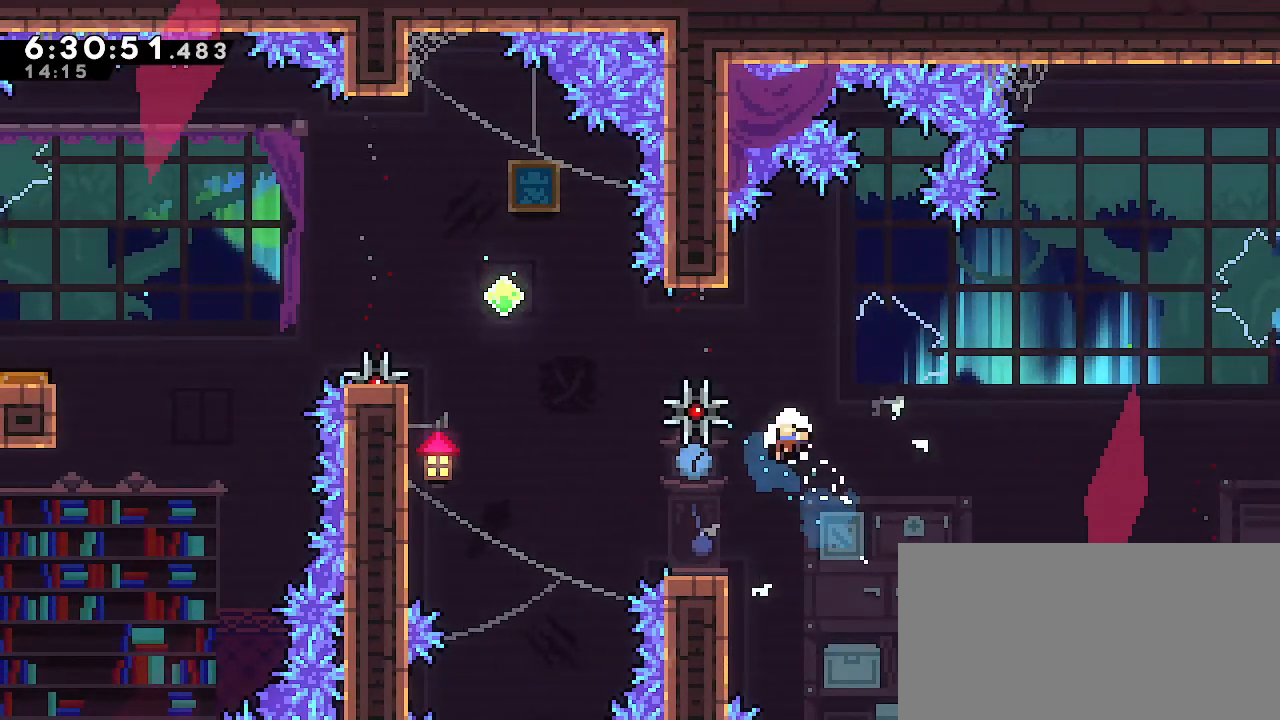
{"buttons": [], "left_stick": "center", "right_stick": "center", "events": [[67, "B", "up"], [117, "left_stick", "center"]]}
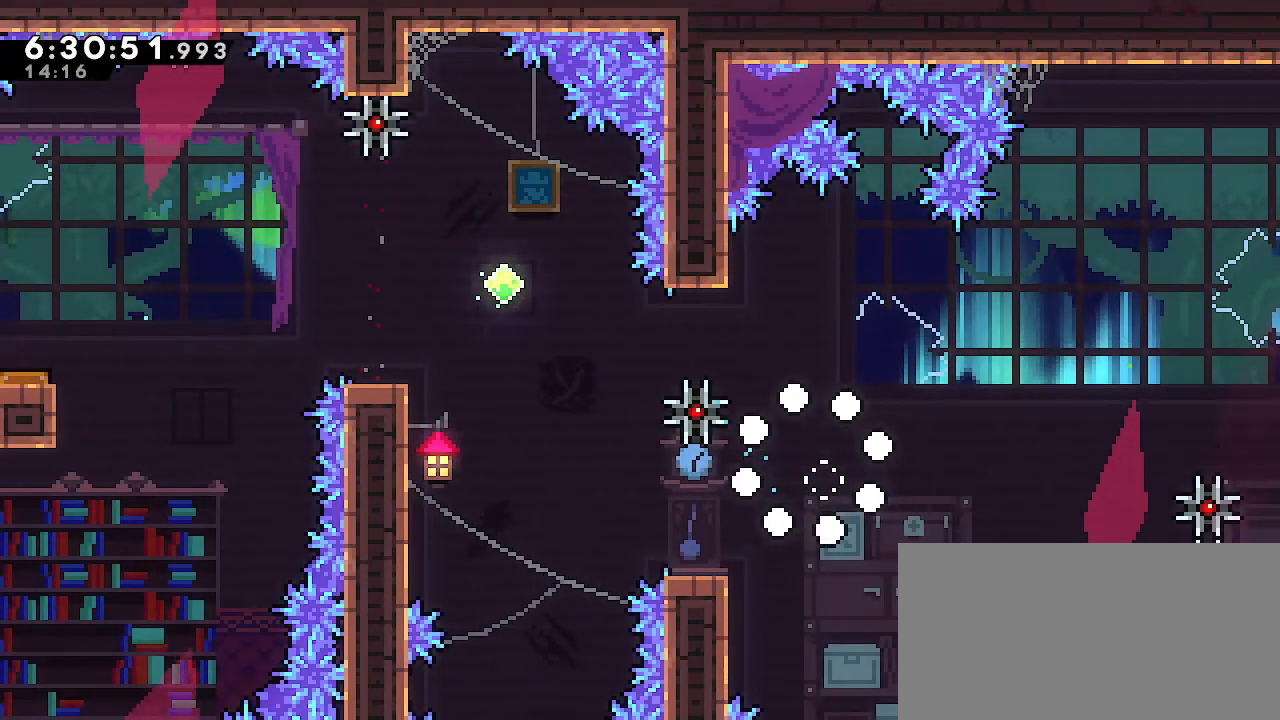
{"buttons": [], "left_stick": "center", "right_stick": "center", "events": []}
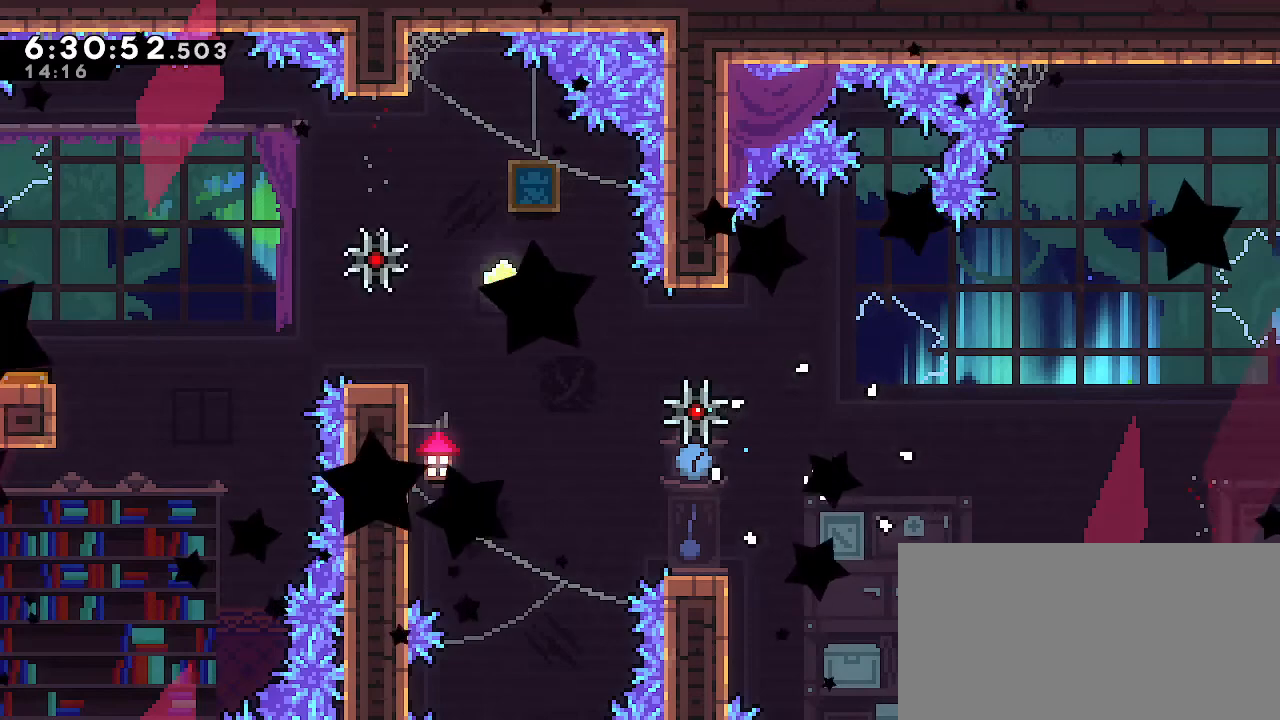
{"buttons": [], "left_stick": "center", "right_stick": "center", "events": []}
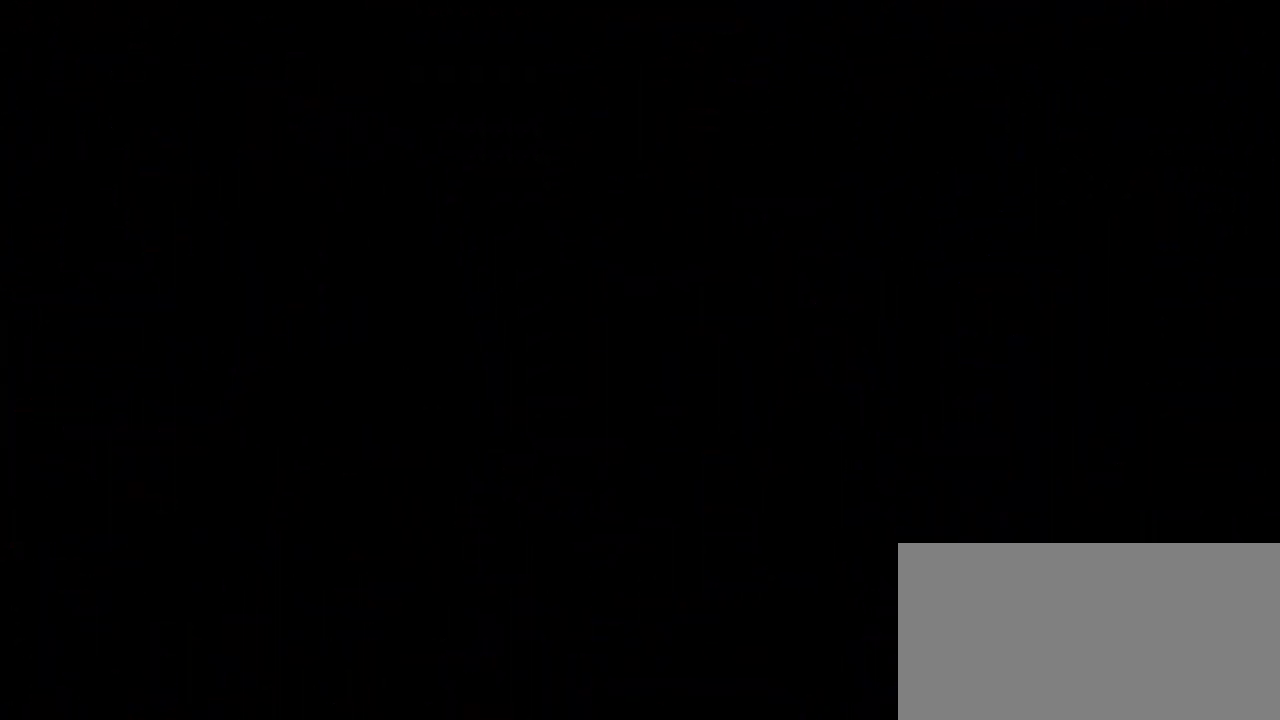
{"buttons": [], "left_stick": "left", "right_stick": "center", "events": [[300, "left_stick", "left"]]}
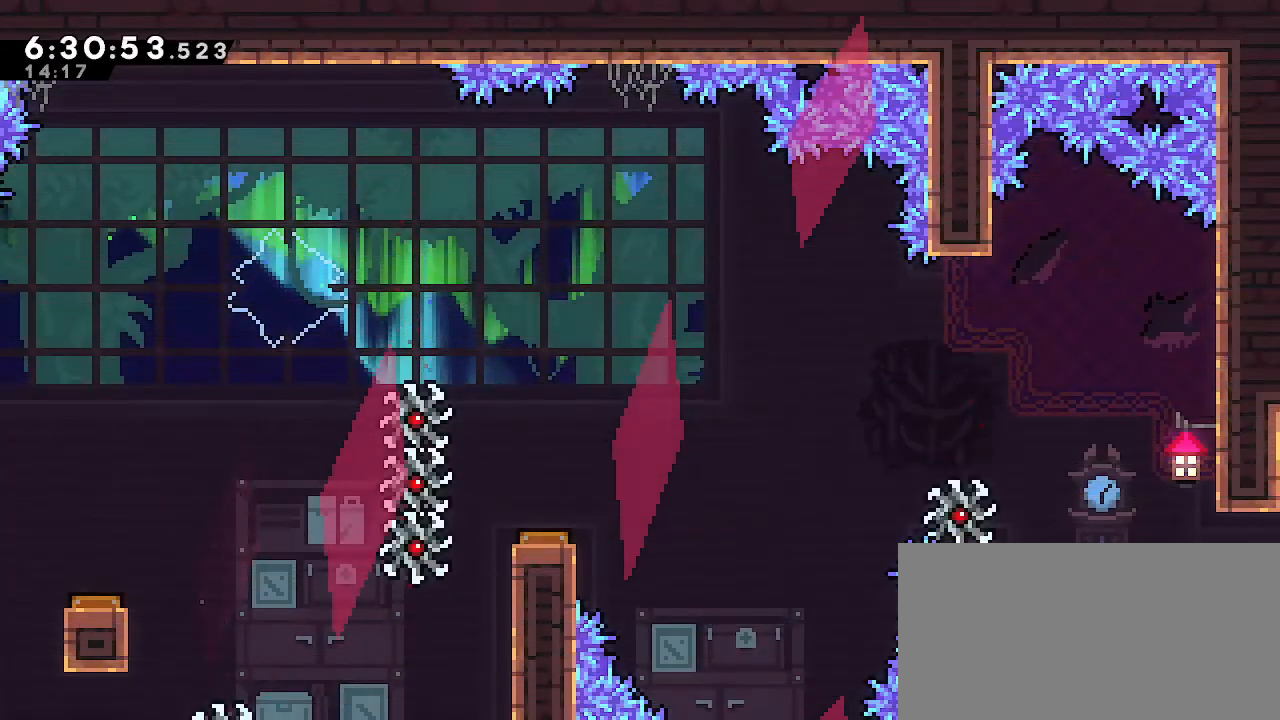
{"buttons": [], "left_stick": "center", "right_stick": "center", "events": [[367, "left_stick", "center"]]}
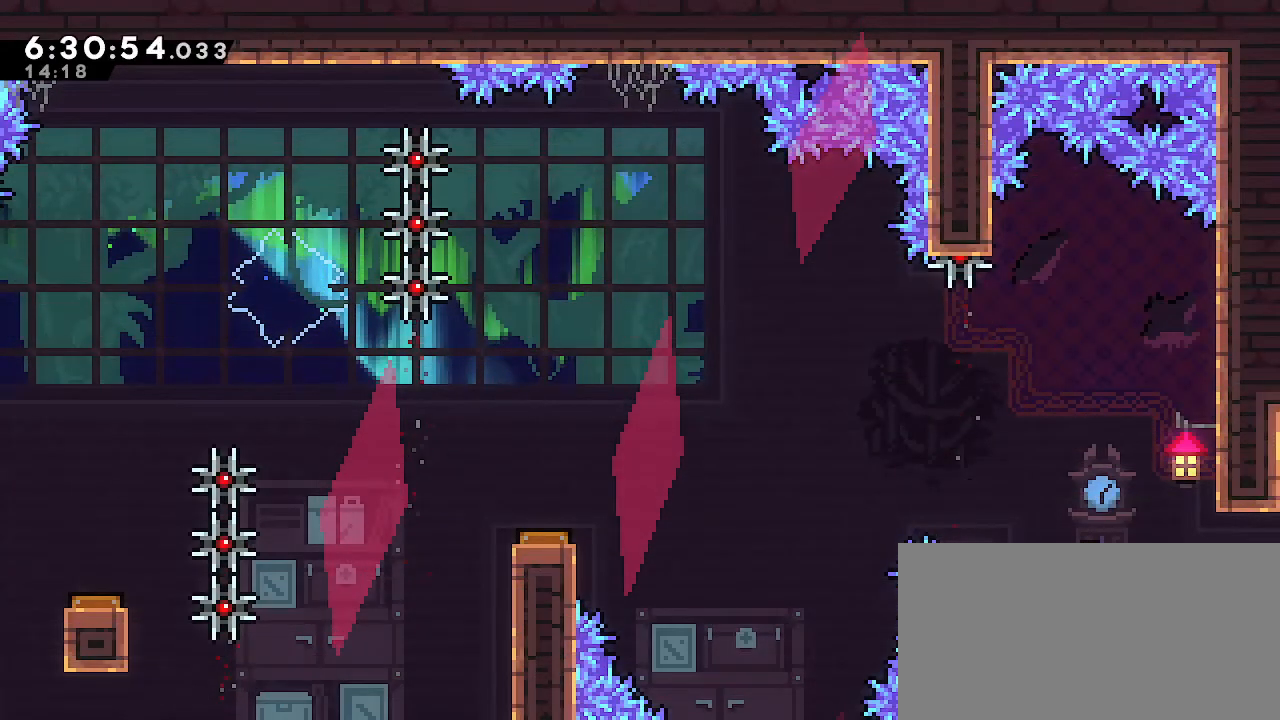
{"buttons": [], "left_stick": "center", "right_stick": "center", "events": []}
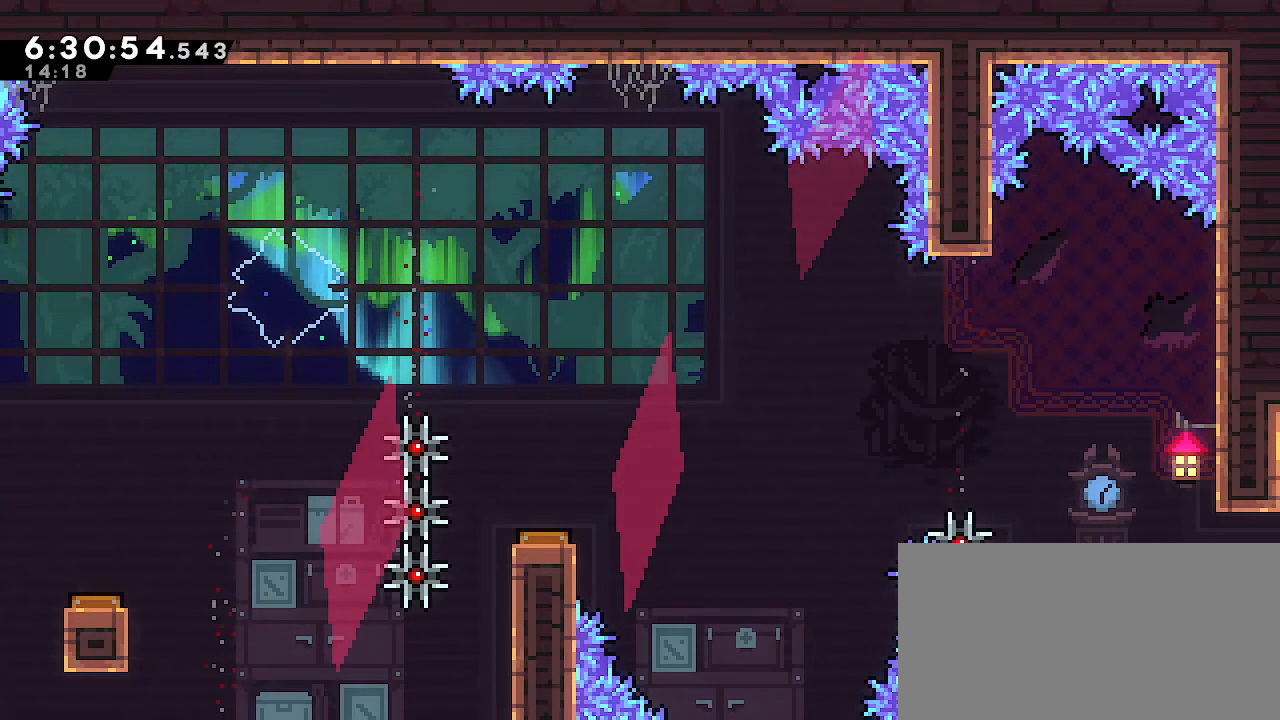
{"buttons": [], "left_stick": "left", "right_stick": "center", "events": [[233, "left_stick", "left"], [267, "A", "down"], [450, "A", "up"]]}
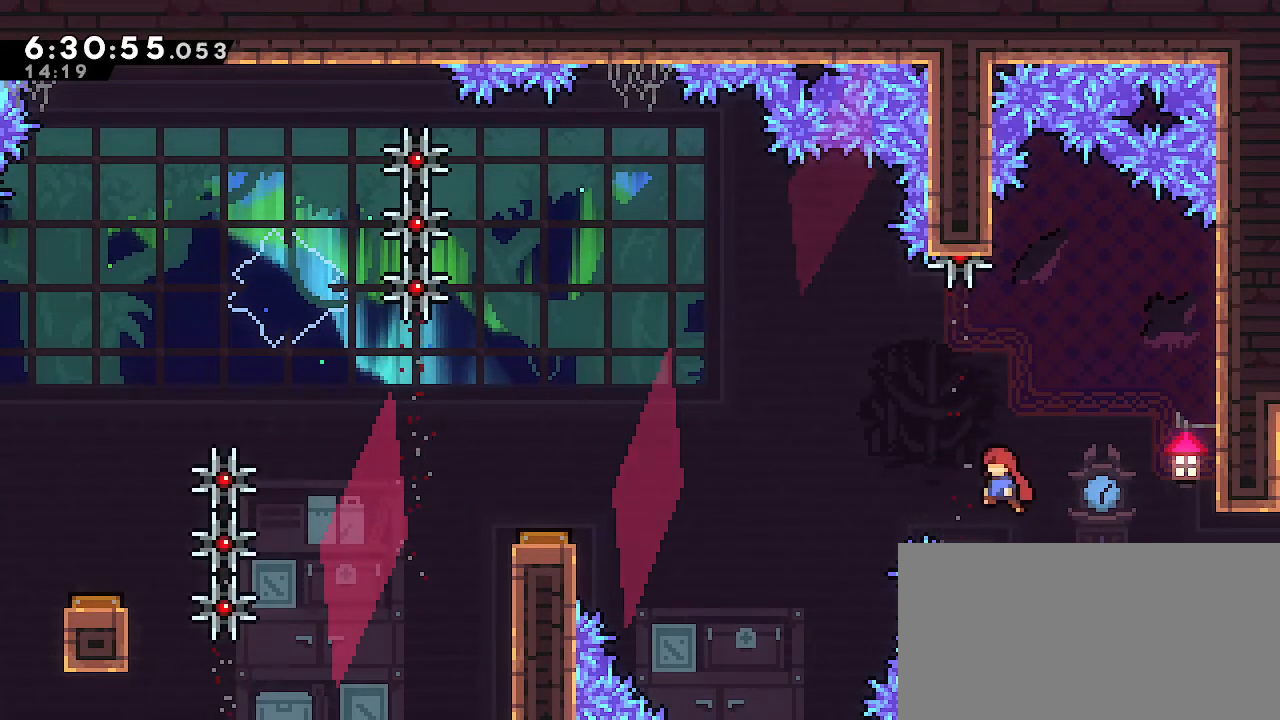
{"buttons": ["B"], "left_stick": "up-left", "right_stick": "center", "events": [[150, "A", "down"], [317, "A", "up"], [417, "left_stick", "up-left"], [467, "B", "down"]]}
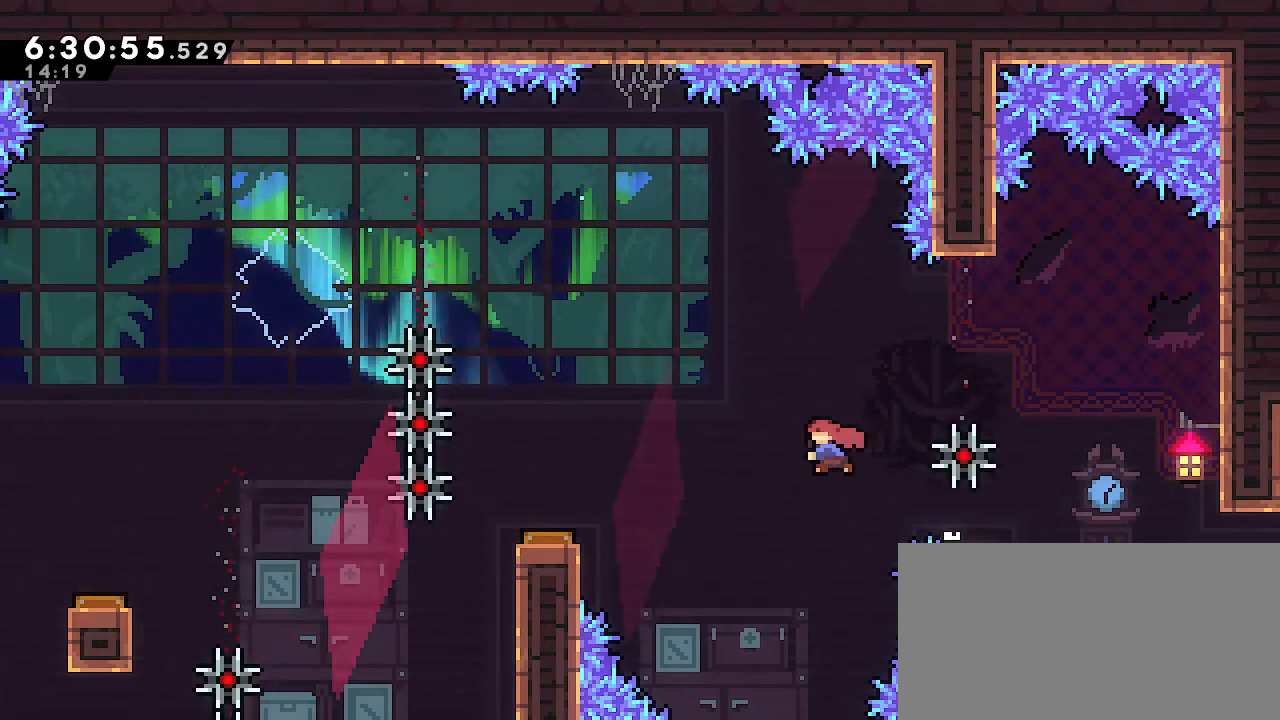
{"buttons": [], "left_stick": "center", "right_stick": "center", "events": [[117, "B", "up"], [167, "left_stick", "left"], [483, "left_stick", "center"]]}
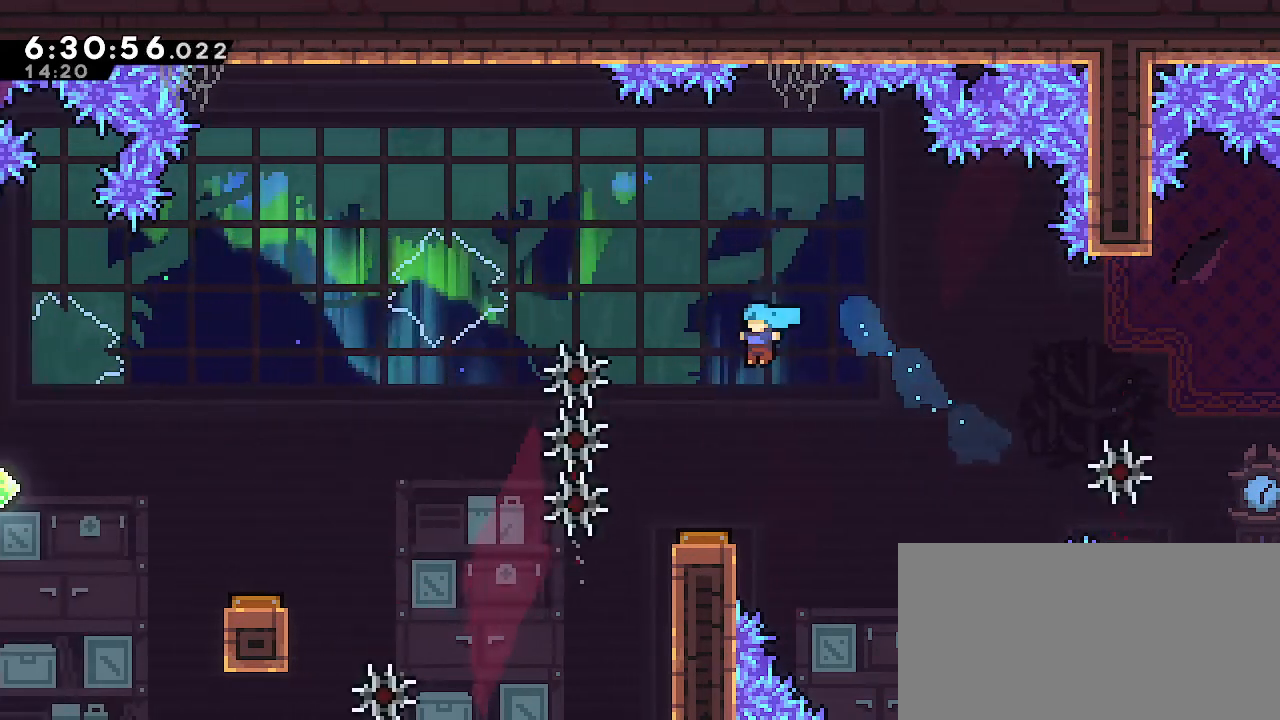
{"buttons": [], "left_stick": "center", "right_stick": "center", "events": [[233, "left_stick", "left"], [400, "left_stick", "center"]]}
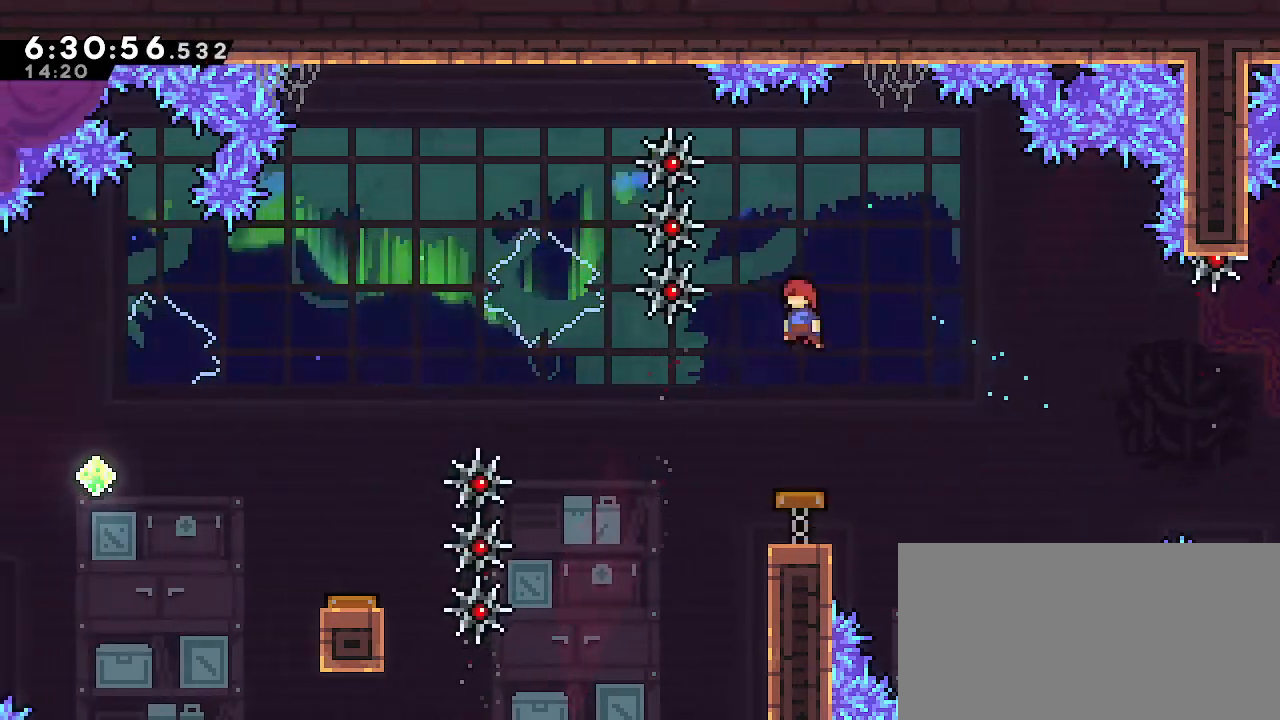
{"buttons": [], "left_stick": "center", "right_stick": "center", "events": []}
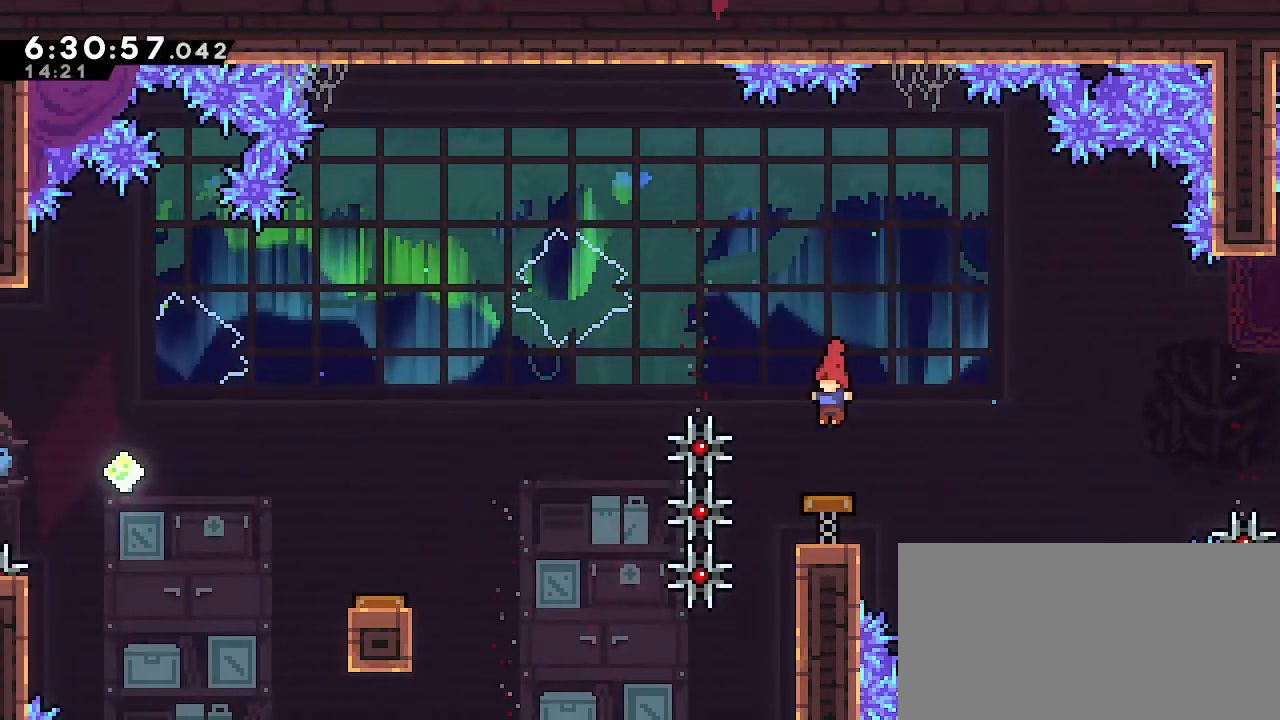
{"buttons": [], "left_stick": "center", "right_stick": "center", "events": []}
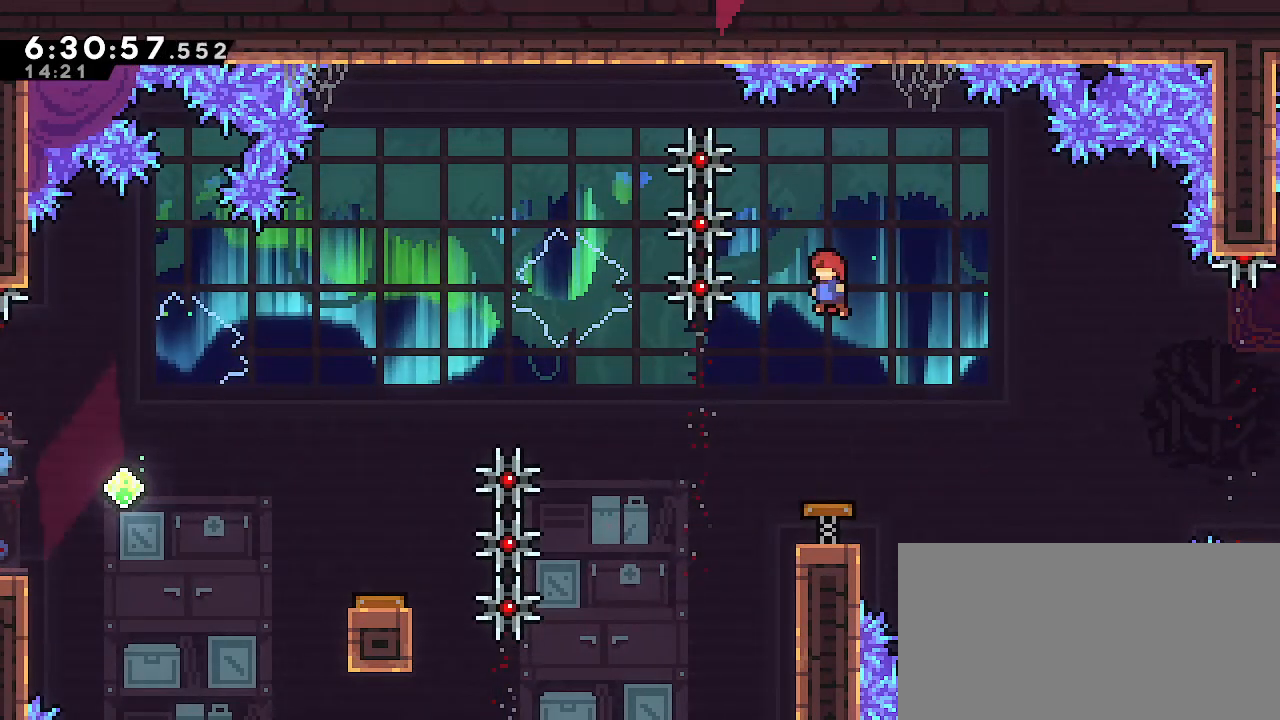
{"buttons": [], "left_stick": "left", "right_stick": "center", "events": [[367, "left_stick", "left"]]}
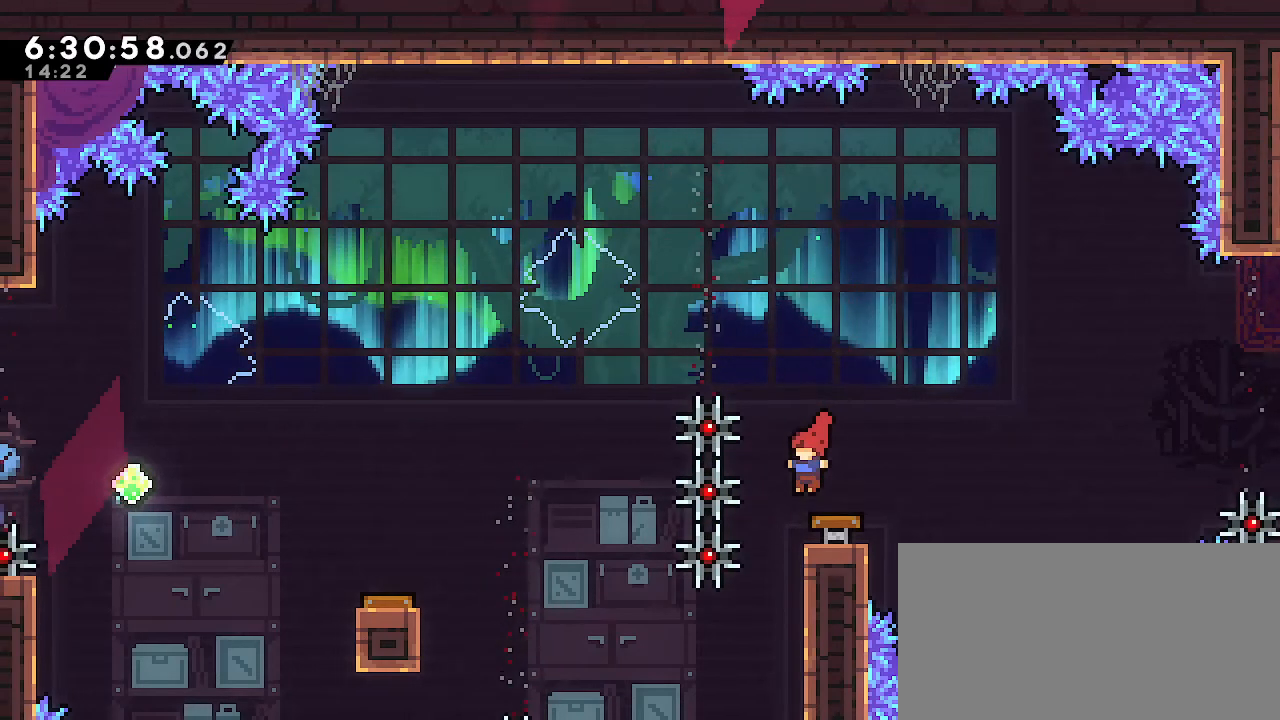
{"buttons": [], "left_stick": "left", "right_stick": "center", "events": []}
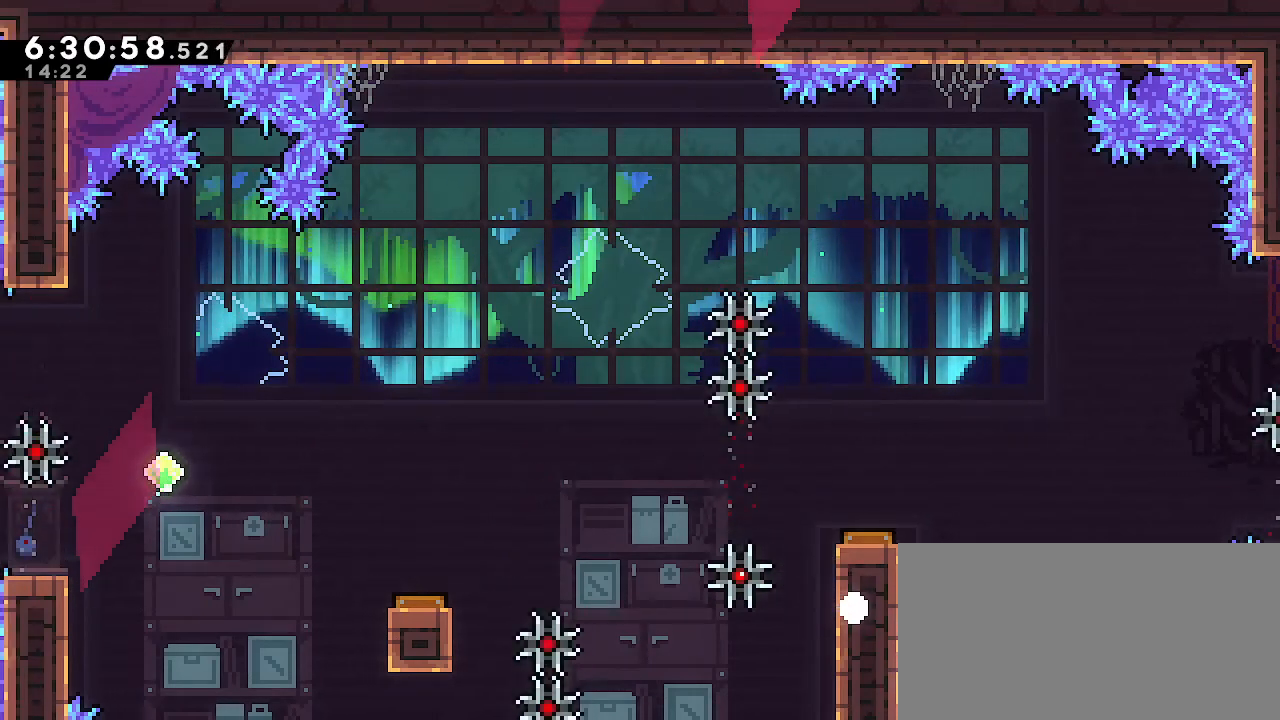
{"buttons": [], "left_stick": "center", "right_stick": "center", "events": [[50, "left_stick", "center"]]}
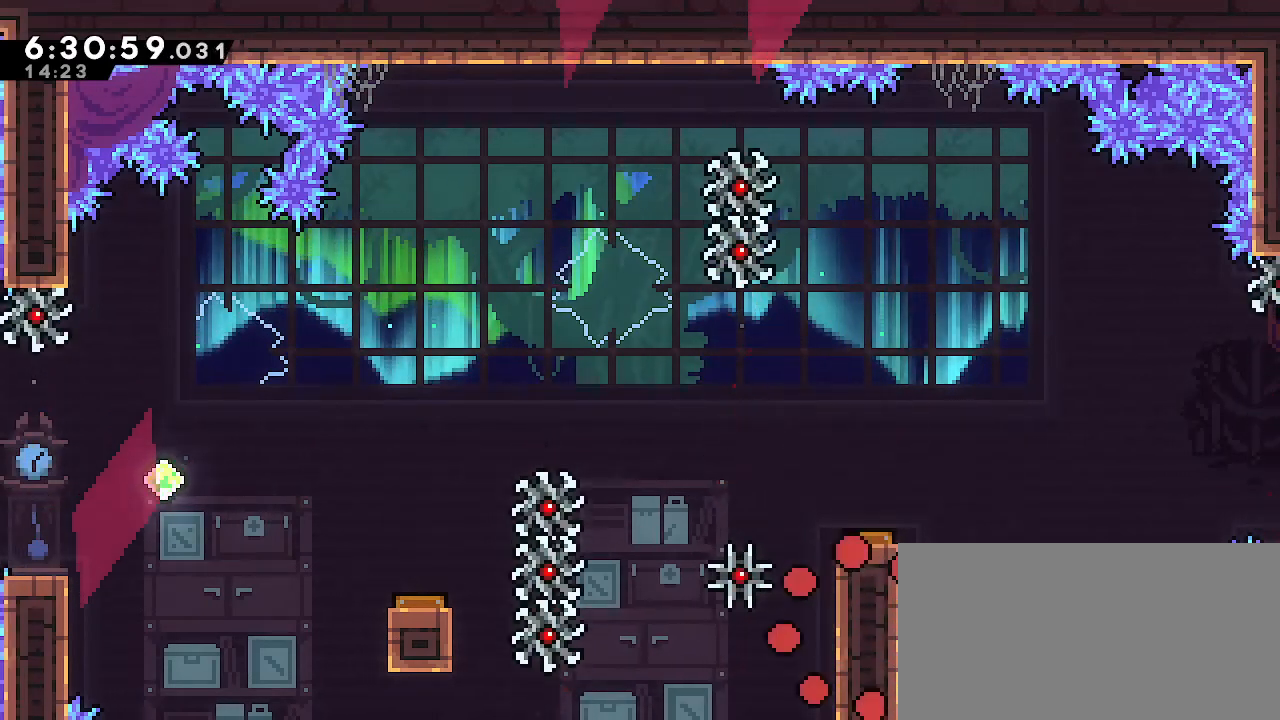
{"buttons": [], "left_stick": "center", "right_stick": "center", "events": []}
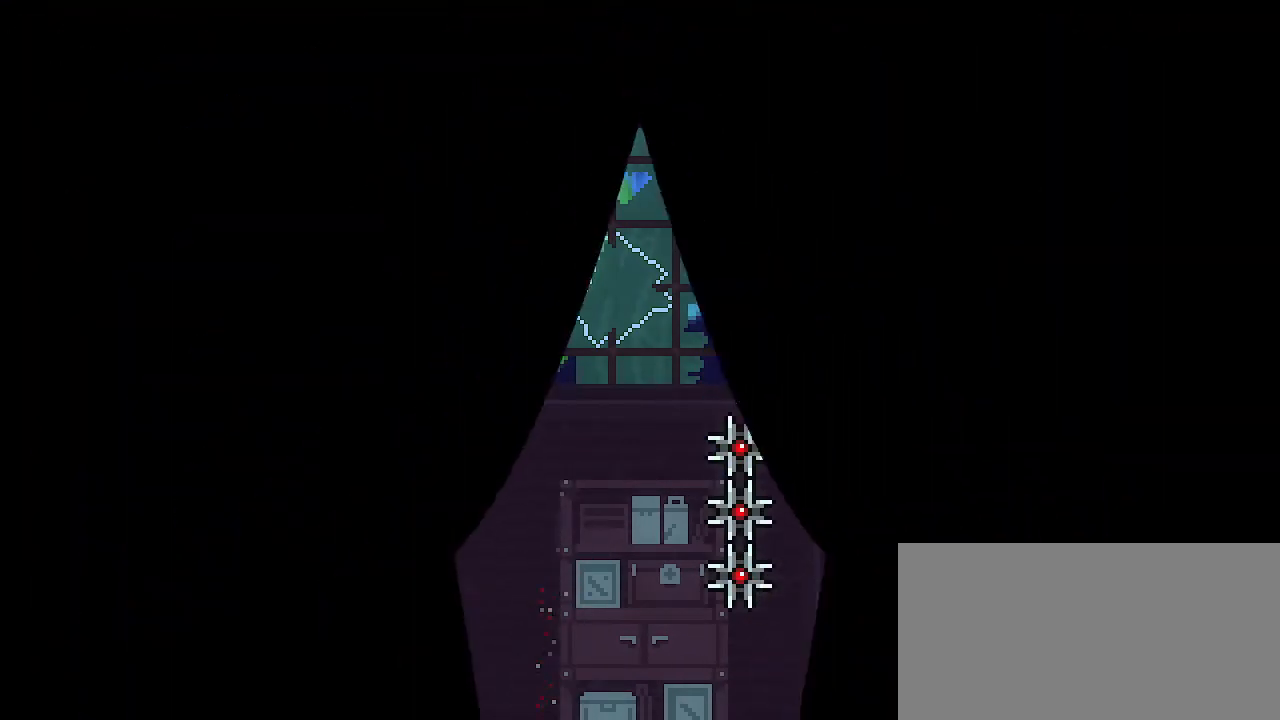
{"buttons": [], "left_stick": "center", "right_stick": "center", "events": []}
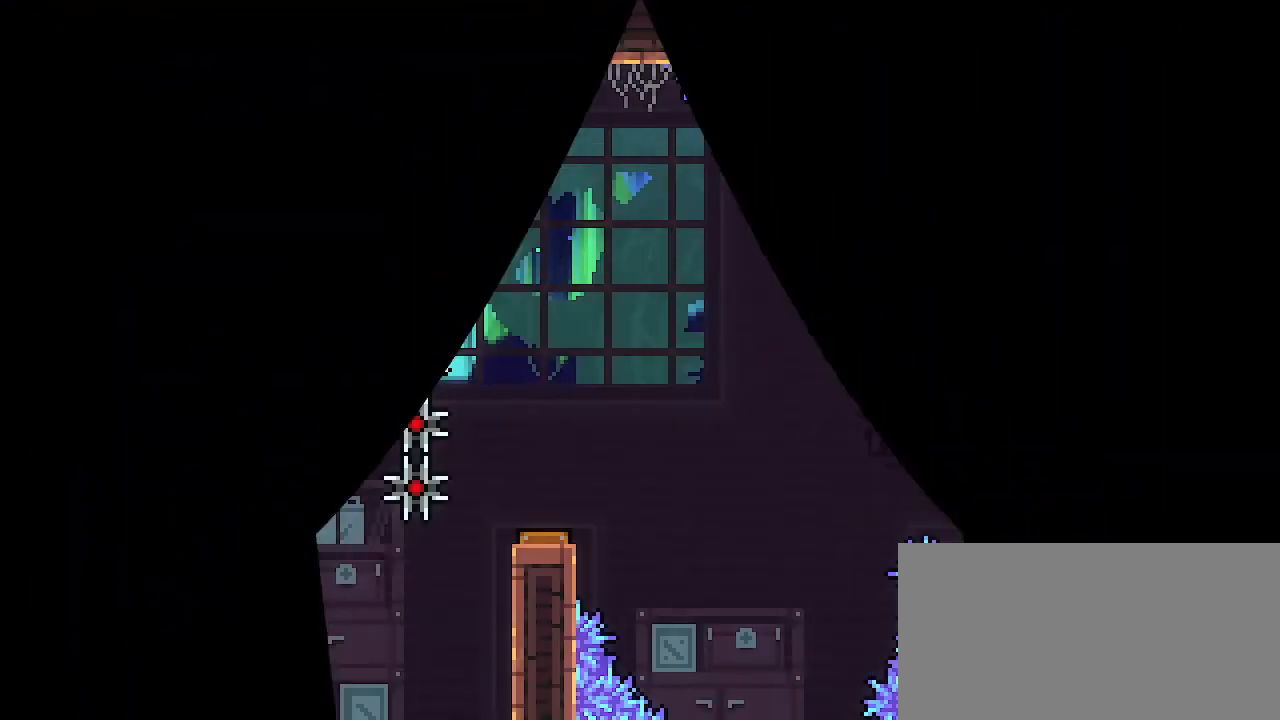
{"buttons": [], "left_stick": "left", "right_stick": "center", "events": [[317, "left_stick", "left"]]}
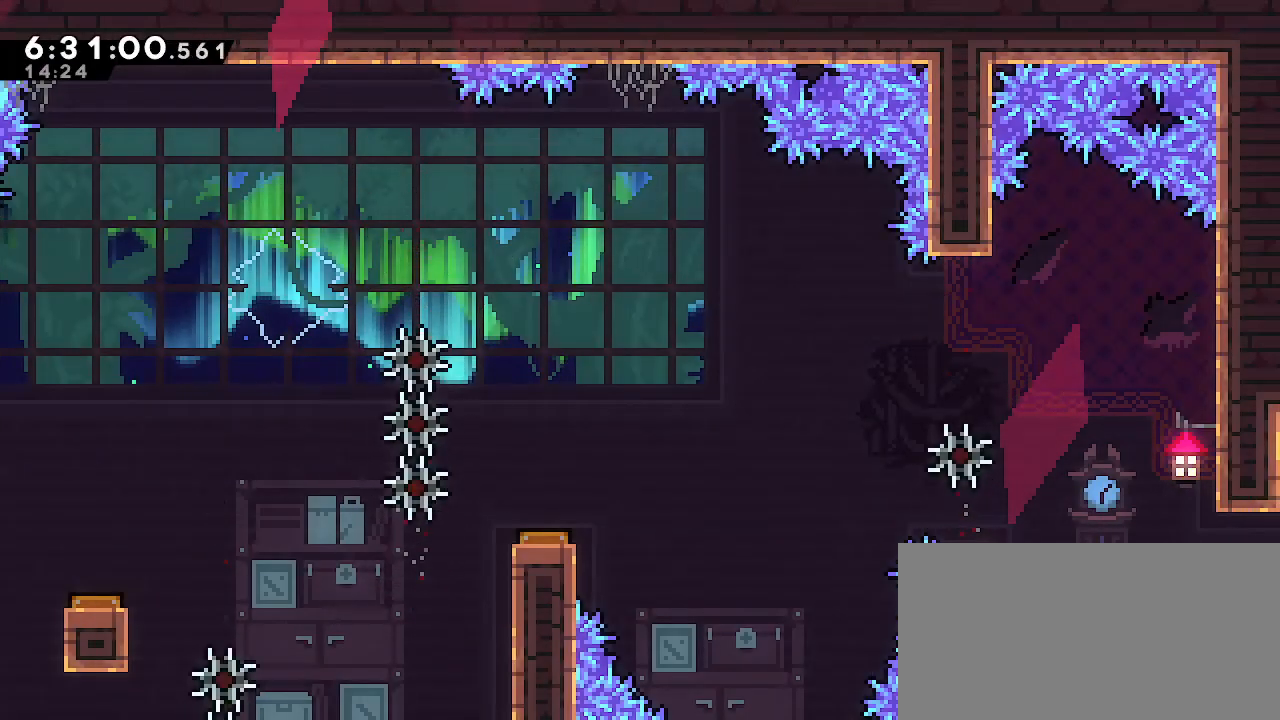
{"buttons": [], "left_stick": "center", "right_stick": "center", "events": [[350, "left_stick", "center"]]}
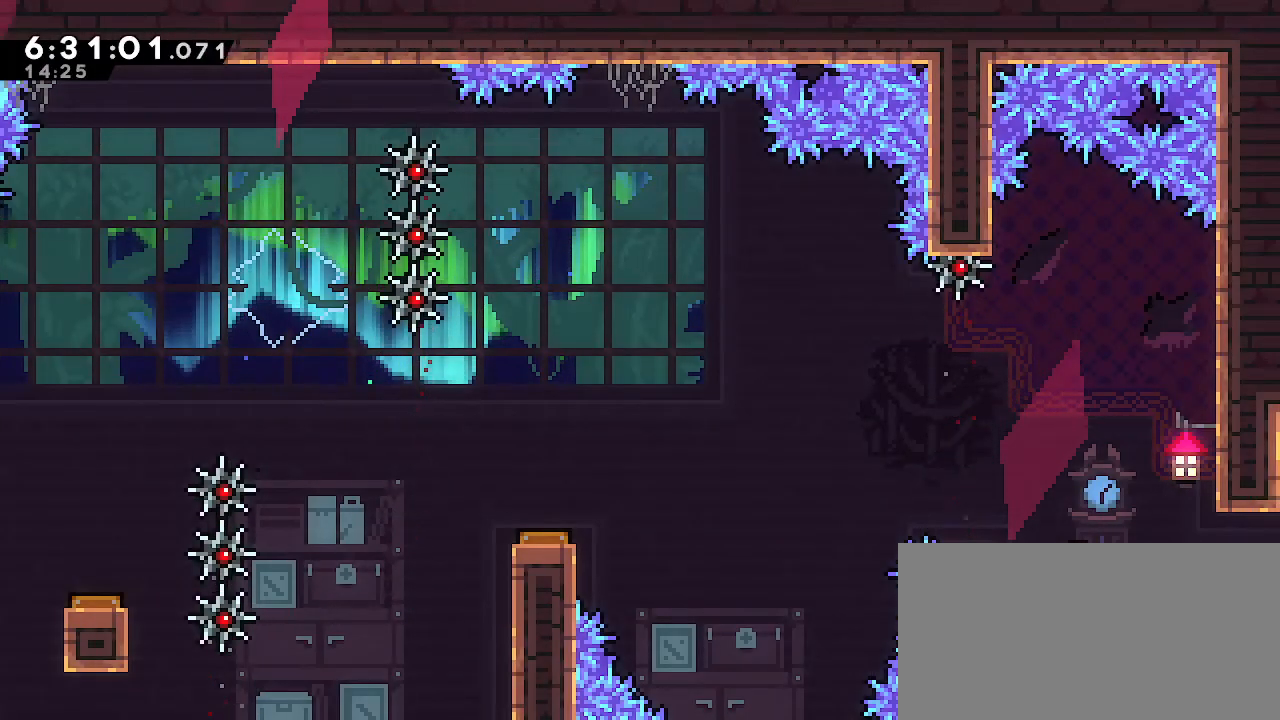
{"buttons": [], "left_stick": "center", "right_stick": "center", "events": []}
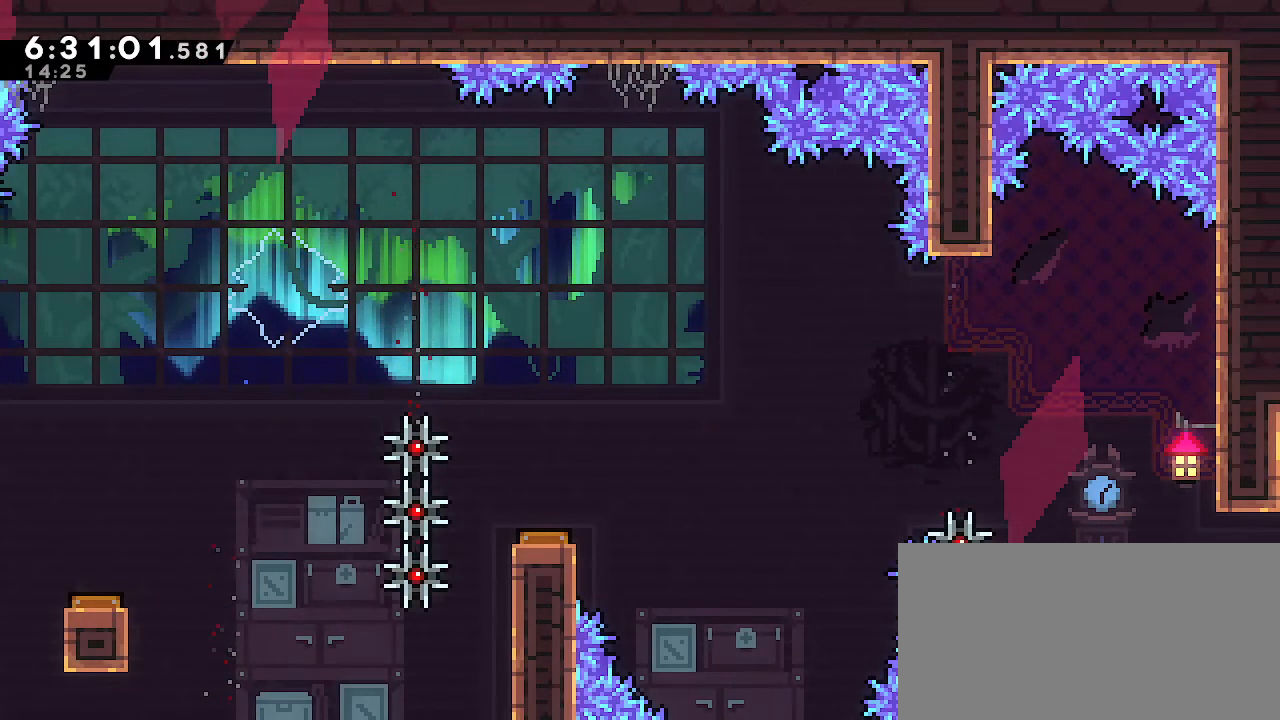
{"buttons": [], "left_stick": "left", "right_stick": "center", "events": [[50, "left_stick", "left"], [83, "A", "down"], [300, "A", "up"], [317, "left_stick", "center"], [400, "left_stick", "left"]]}
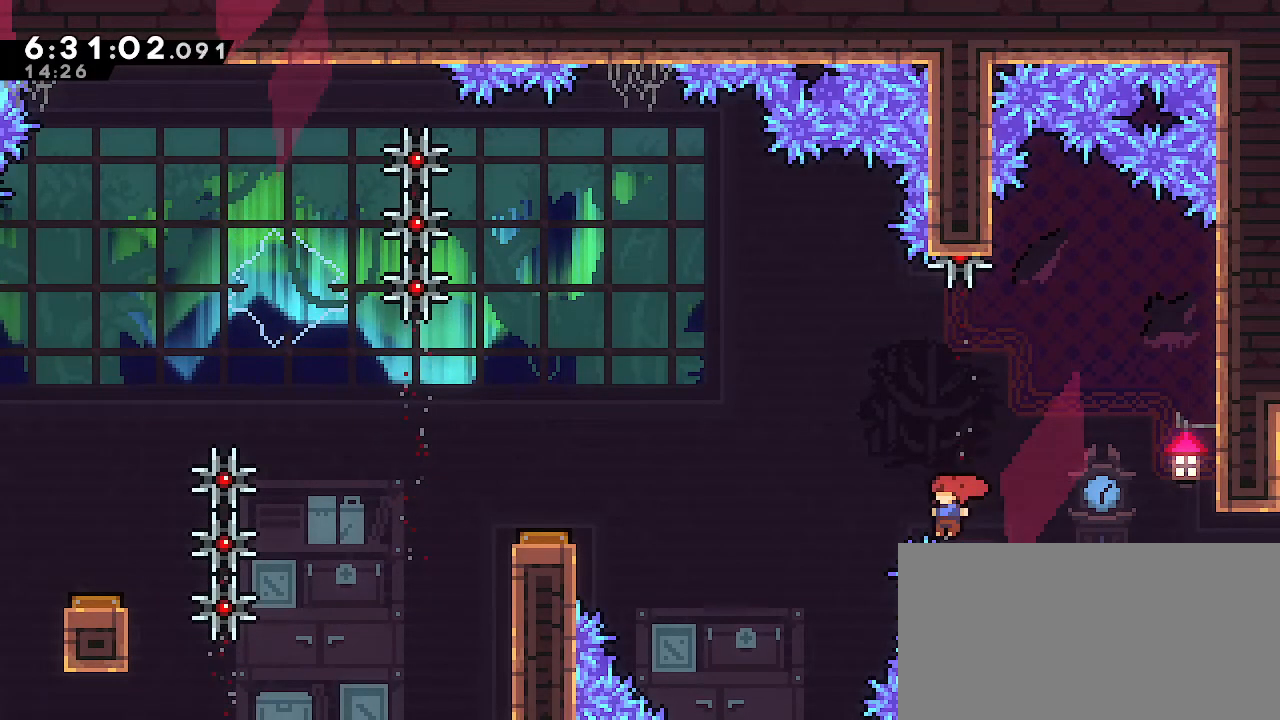
{"buttons": ["B"], "left_stick": "up-left", "right_stick": "center", "events": [[67, "A", "down"], [250, "A", "up"], [267, "left_stick", "up-left"], [467, "B", "down"]]}